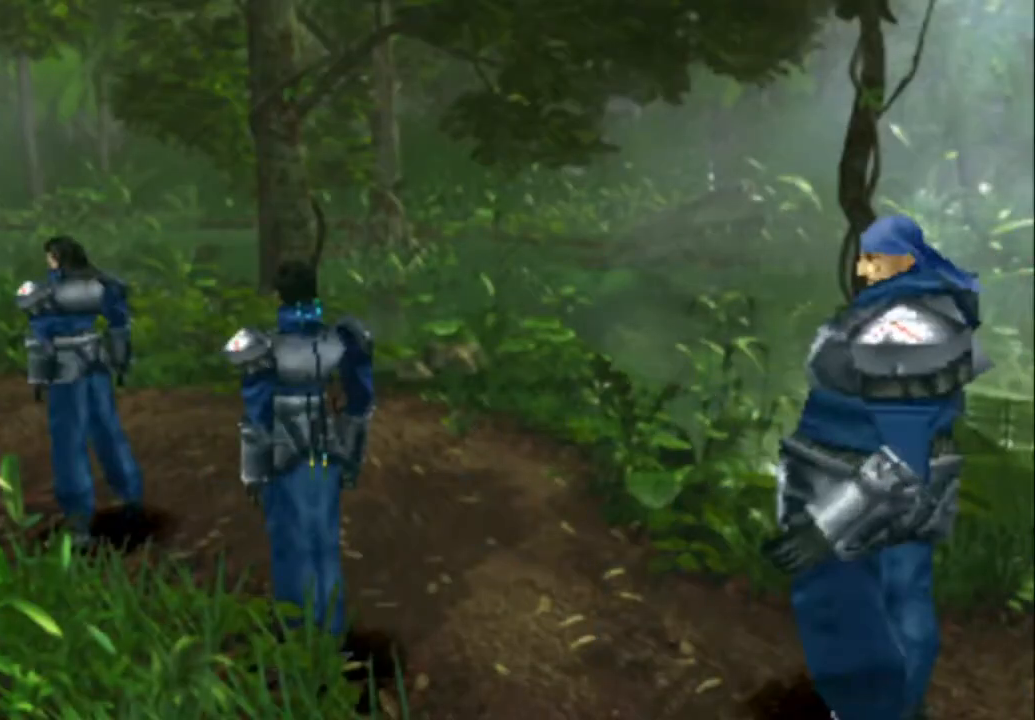
Gameplay with a controller (PlayStation layout); each line is a JSON object with the inputs held at the frame after it. "button_events" lists button changes between this image and that frame as [ms after this image, input, new state], when the widget could be followed in between (sticks are given only as held states). Not read: L3 R3 left_stick right_stick.
{"buttons": ["DPAD_LEFT"], "button_events": [[33, "CIRCLE", "down"], [100, "CIRCLE", "up"], [167, "CIRCLE", "down"], [267, "CIRCLE", "up"], [367, "CIRCLE", "down"], [433, "CIRCLE", "up"]]}
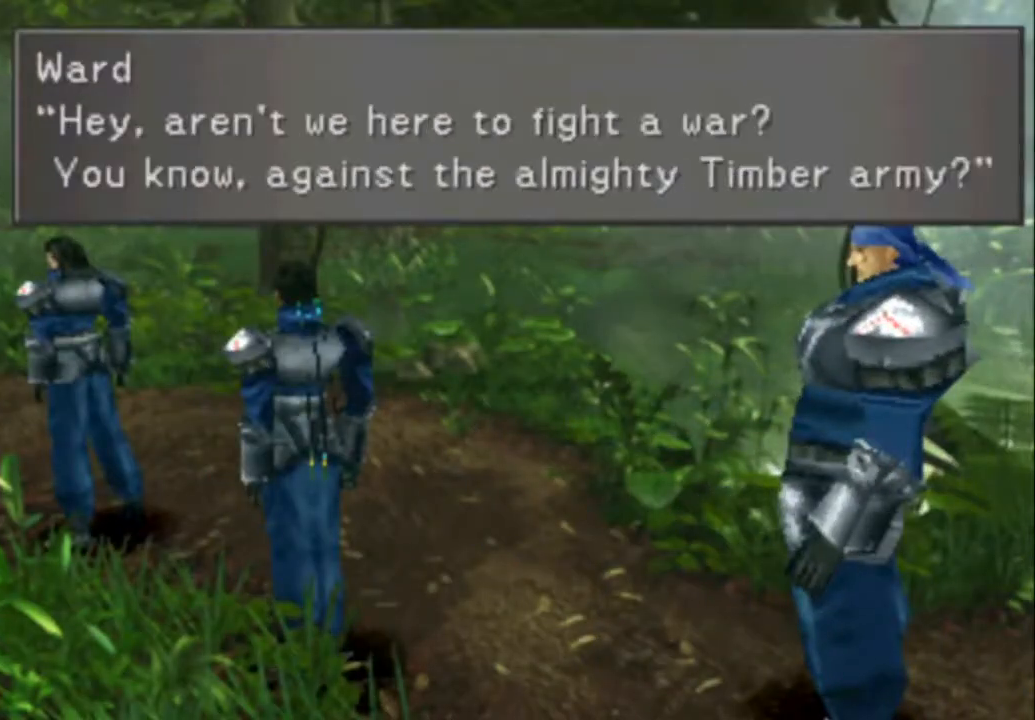
{"buttons": ["DPAD_LEFT"], "button_events": [[33, "CIRCLE", "down"], [283, "CIRCLE", "up"], [383, "CIRCLE", "down"], [450, "CIRCLE", "up"]]}
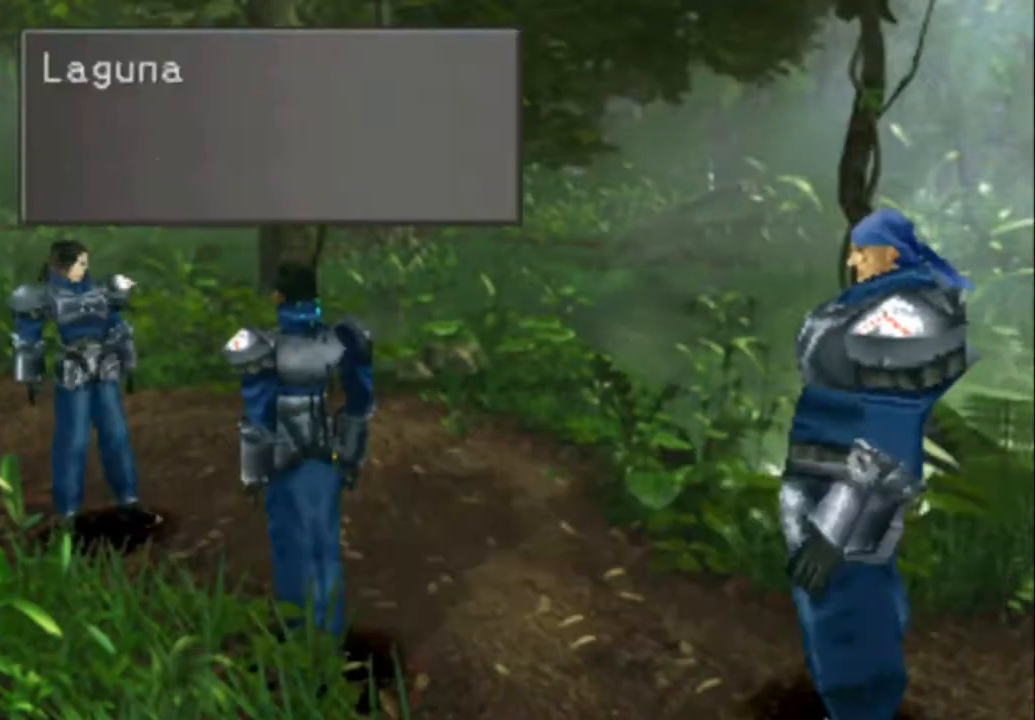
{"buttons": ["DPAD_LEFT"], "button_events": [[50, "CIRCLE", "down"], [117, "CIRCLE", "up"], [217, "CIRCLE", "down"], [283, "CIRCLE", "up"], [383, "CIRCLE", "down"], [467, "CIRCLE", "up"]]}
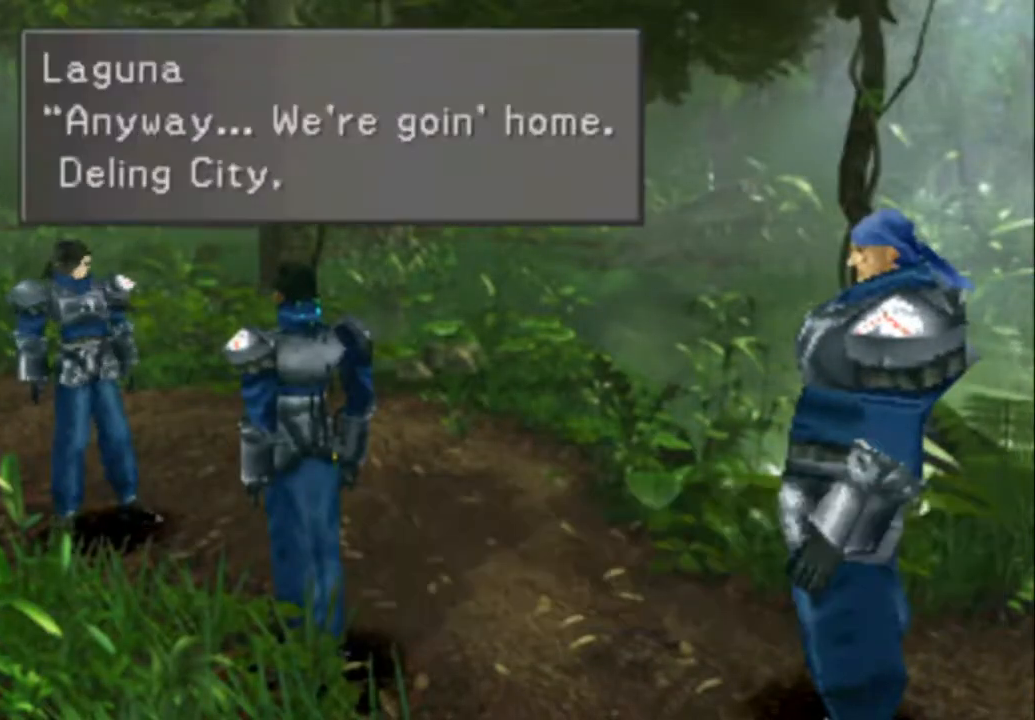
{"buttons": ["DPAD_LEFT"], "button_events": [[67, "CIRCLE", "down"], [167, "CIRCLE", "up"], [233, "CIRCLE", "down"], [333, "CIRCLE", "up"]]}
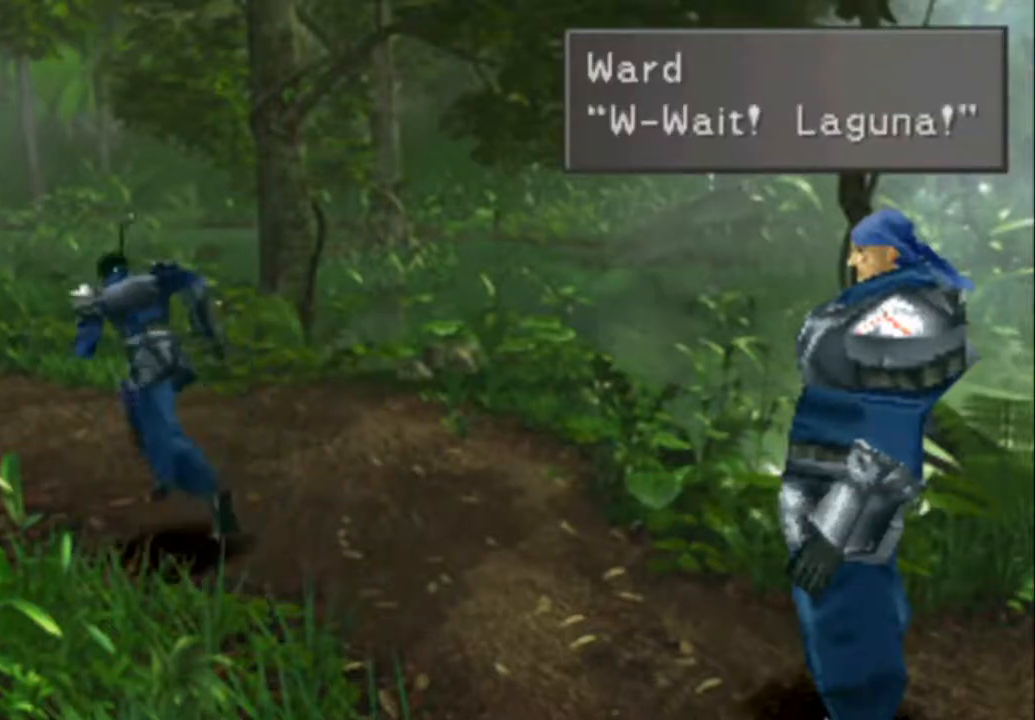
{"buttons": ["DPAD_UP"], "button_events": [[217, "CIRCLE", "down"], [250, "DPAD_LEFT", "up"], [317, "CIRCLE", "up"], [383, "DPAD_UP", "down"], [417, "CIRCLE", "down"], [483, "CIRCLE", "up"]]}
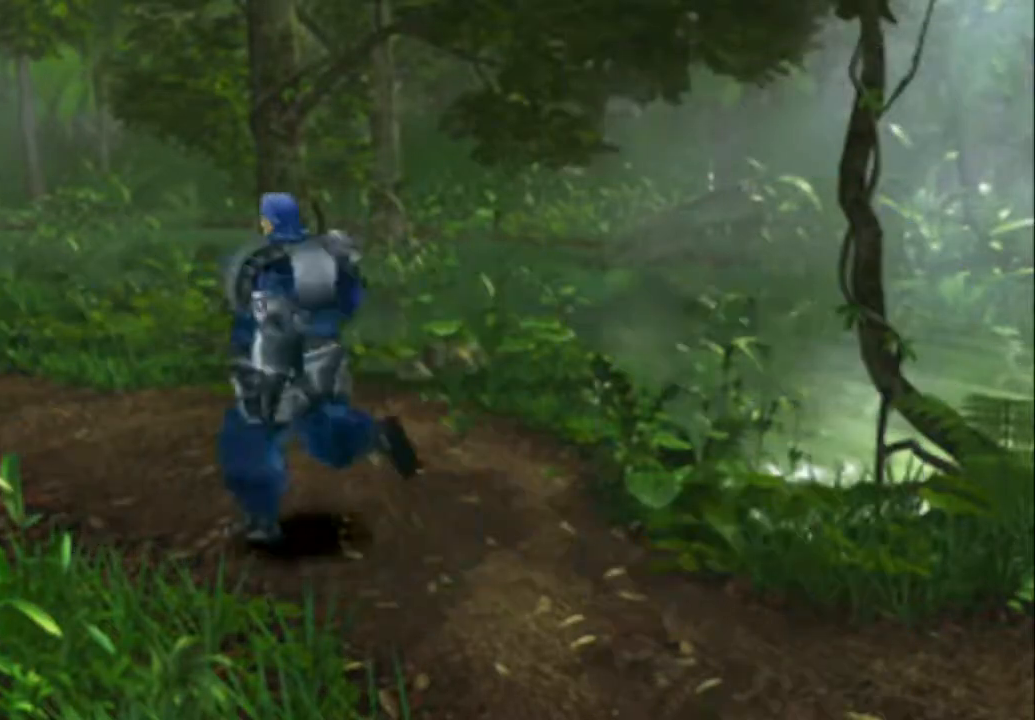
{"buttons": ["DPAD_UP"], "button_events": [[50, "CIRCLE", "down"], [150, "CIRCLE", "up"], [250, "CIRCLE", "down"], [317, "CIRCLE", "up"], [417, "CIRCLE", "down"], [500, "CIRCLE", "up"]]}
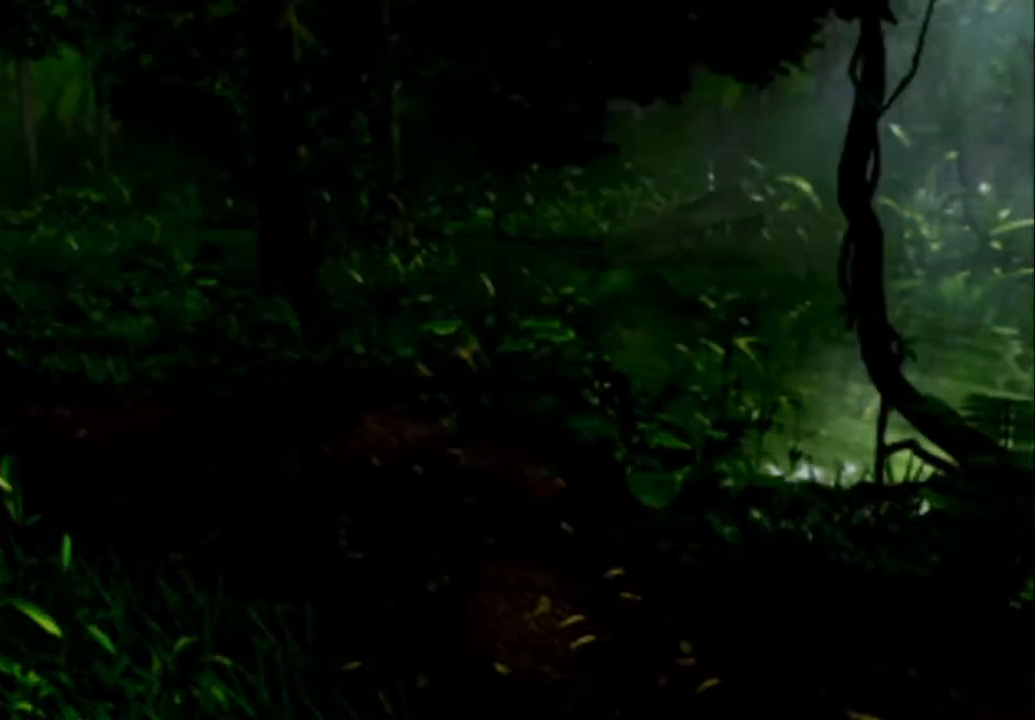
{"buttons": ["DPAD_UP"], "button_events": [[67, "CIRCLE", "down"], [167, "CIRCLE", "up"], [233, "CIRCLE", "down"], [467, "CIRCLE", "up"]]}
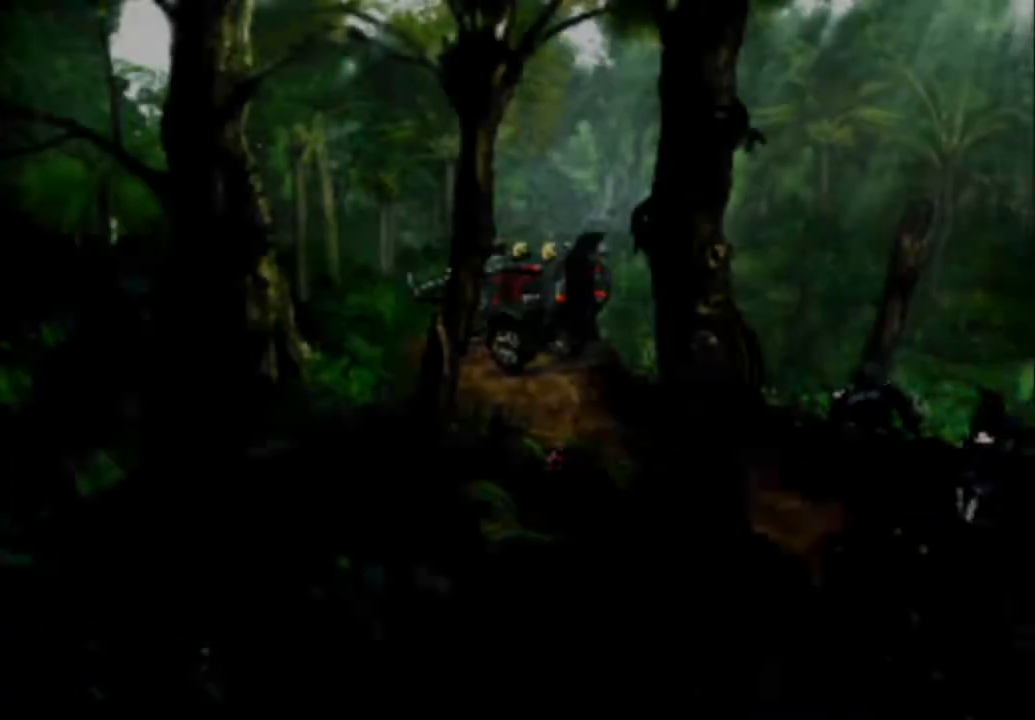
{"buttons": ["CIRCLE", "DPAD_UP"], "button_events": [[33, "CIRCLE", "down"], [100, "CIRCLE", "up"], [167, "CIRCLE", "down"], [267, "CIRCLE", "up"], [450, "CIRCLE", "down"]]}
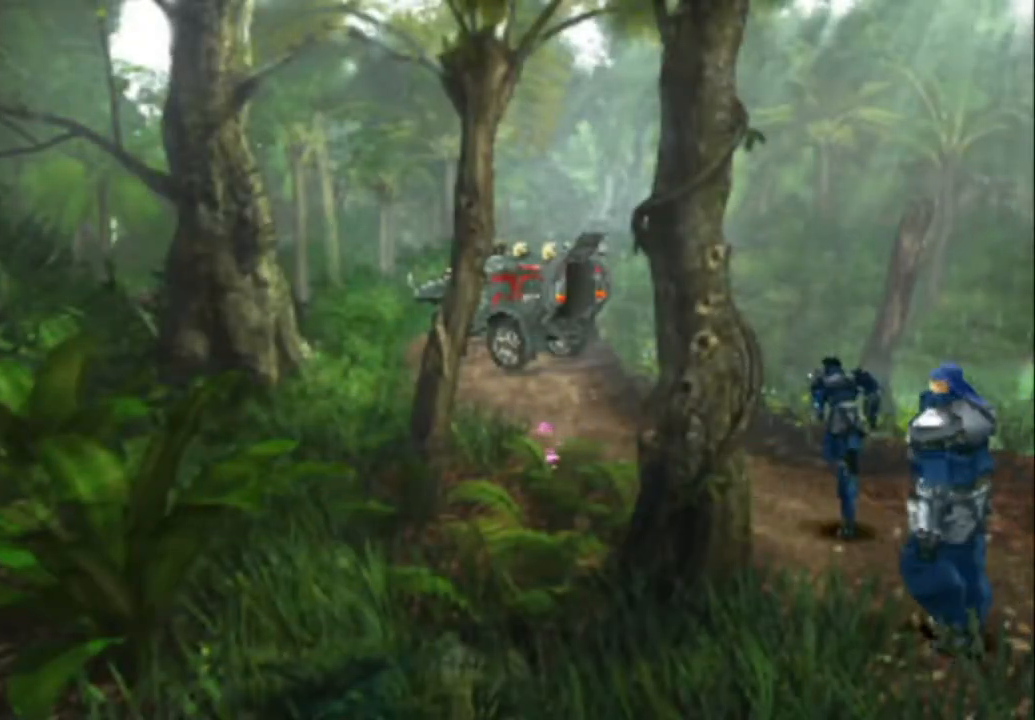
{"buttons": ["CIRCLE", "DPAD_UP"], "button_events": [[50, "CIRCLE", "up"], [117, "CIRCLE", "down"], [183, "CIRCLE", "up"], [250, "CIRCLE", "down"], [350, "CIRCLE", "up"], [417, "CIRCLE", "down"]]}
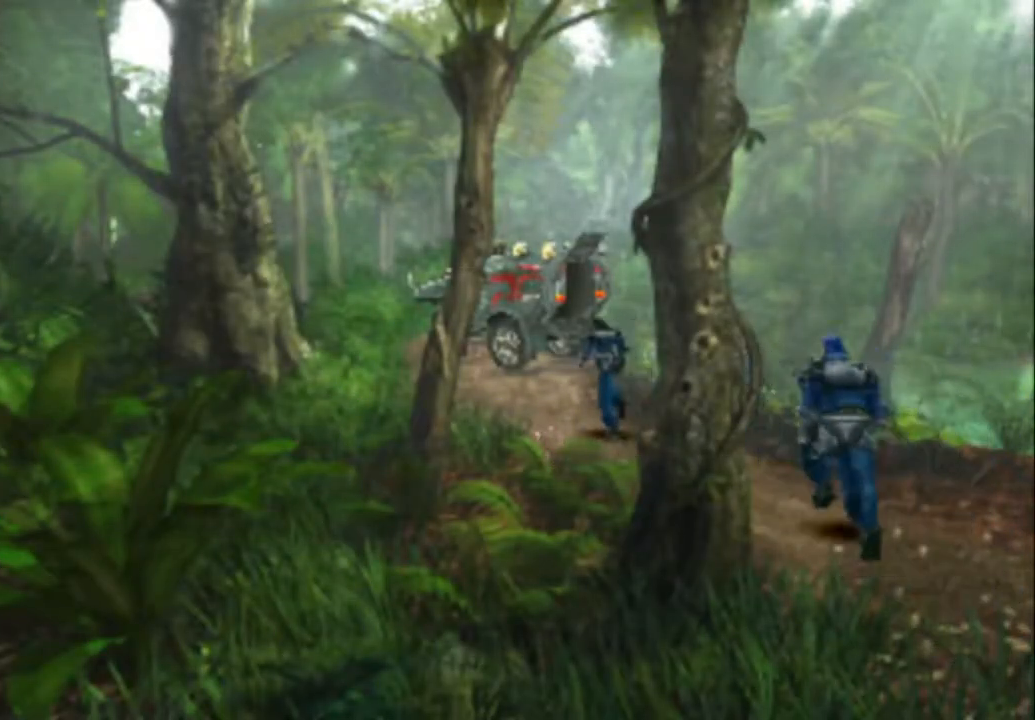
{"buttons": ["DPAD_UP"], "button_events": [[17, "CIRCLE", "up"], [100, "CIRCLE", "down"], [167, "CIRCLE", "up"], [233, "CIRCLE", "down"], [333, "CIRCLE", "up"], [400, "CIRCLE", "down"], [467, "CIRCLE", "up"]]}
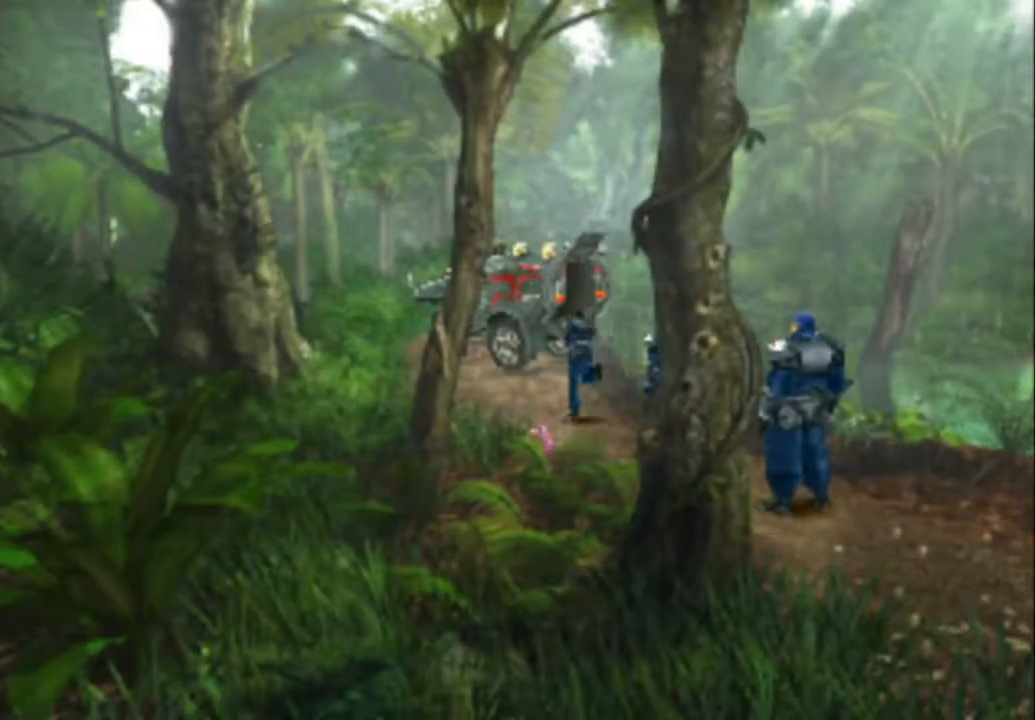
{"buttons": [], "button_events": [[33, "CIRCLE", "down"], [100, "CIRCLE", "up"], [133, "DPAD_UP", "up"]]}
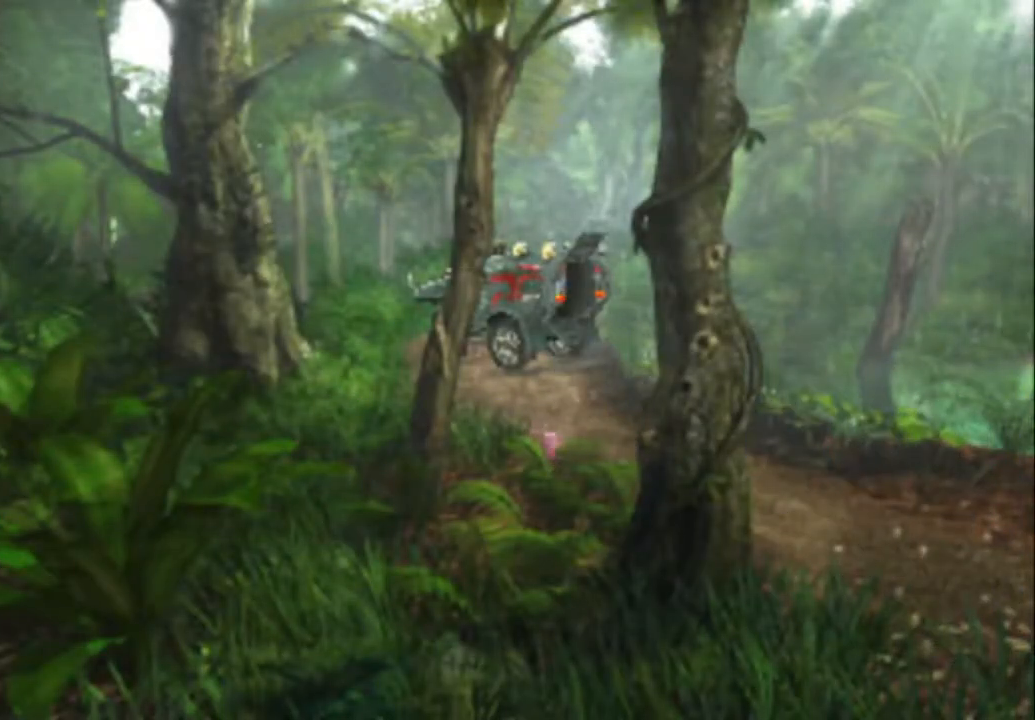
{"buttons": [], "button_events": []}
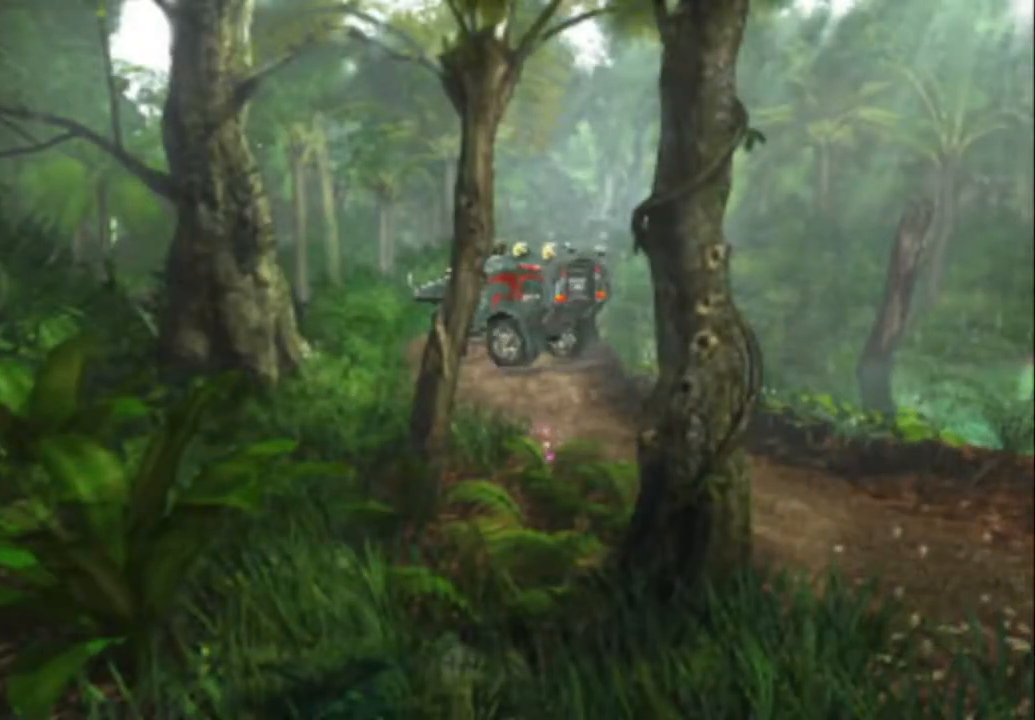
{"buttons": [], "button_events": []}
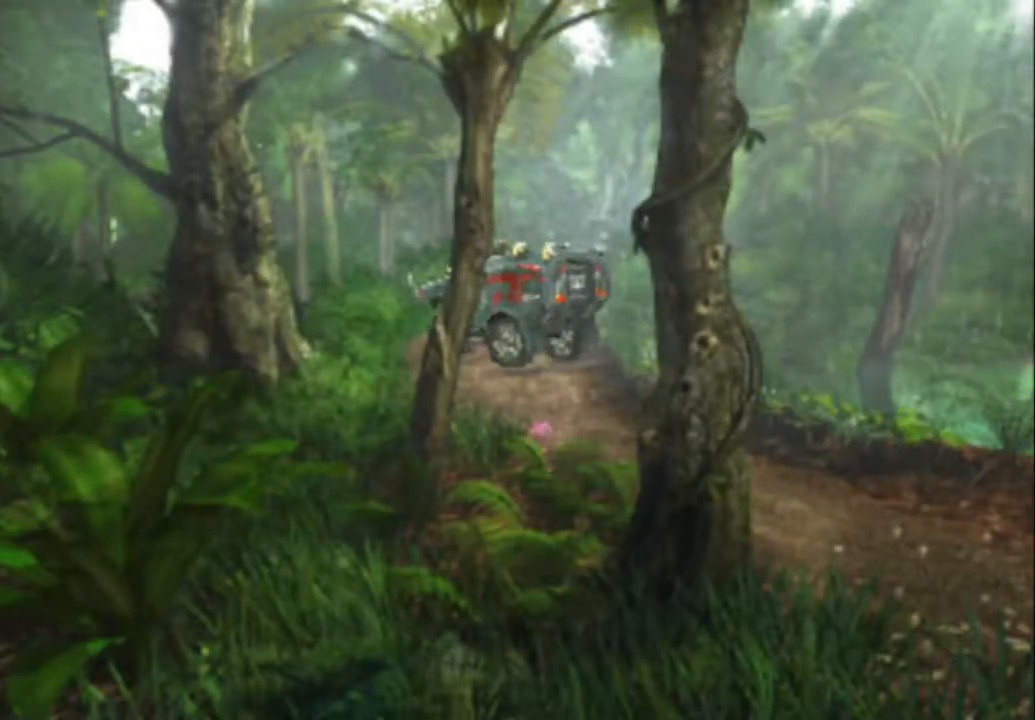
{"buttons": [], "button_events": []}
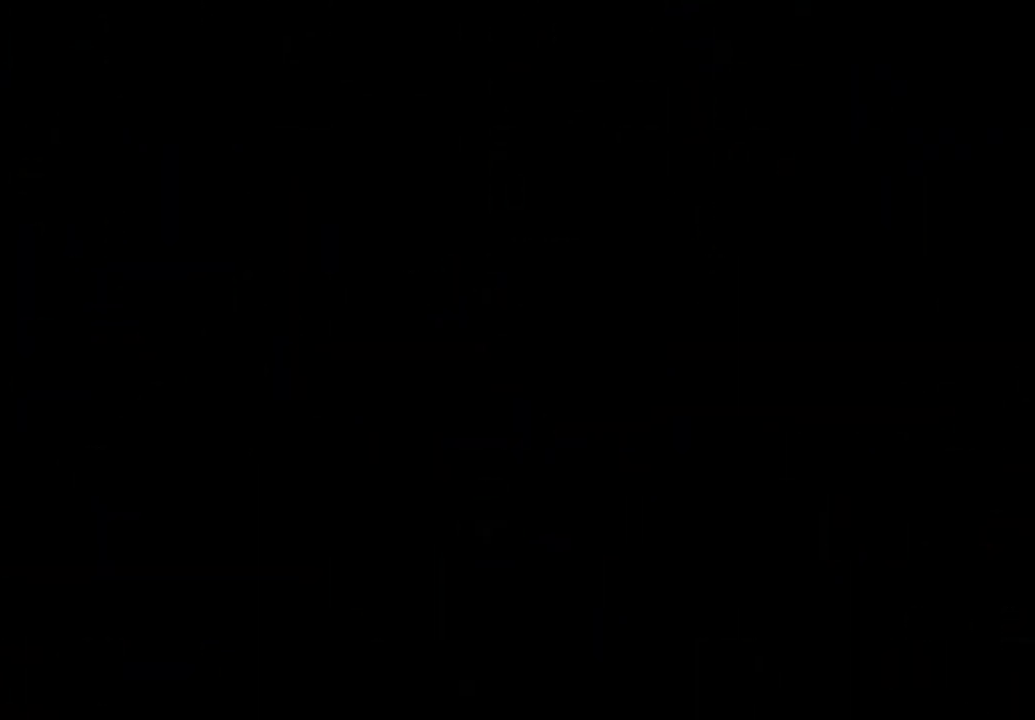
{"buttons": [], "button_events": []}
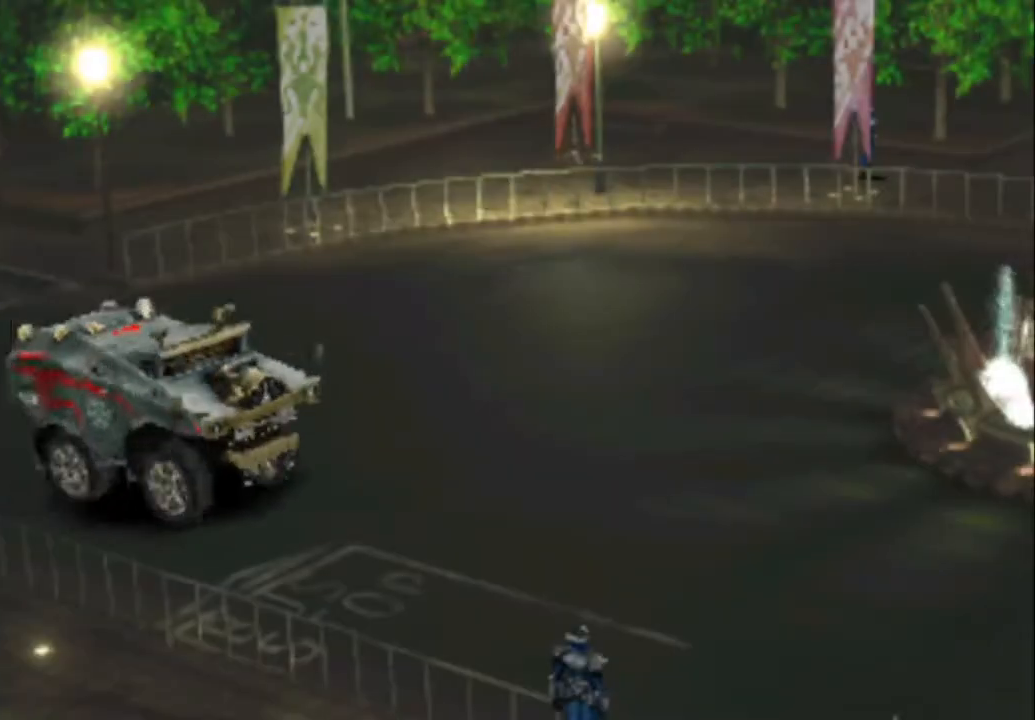
{"buttons": [], "button_events": [[250, "CIRCLE", "down"], [367, "CIRCLE", "up"]]}
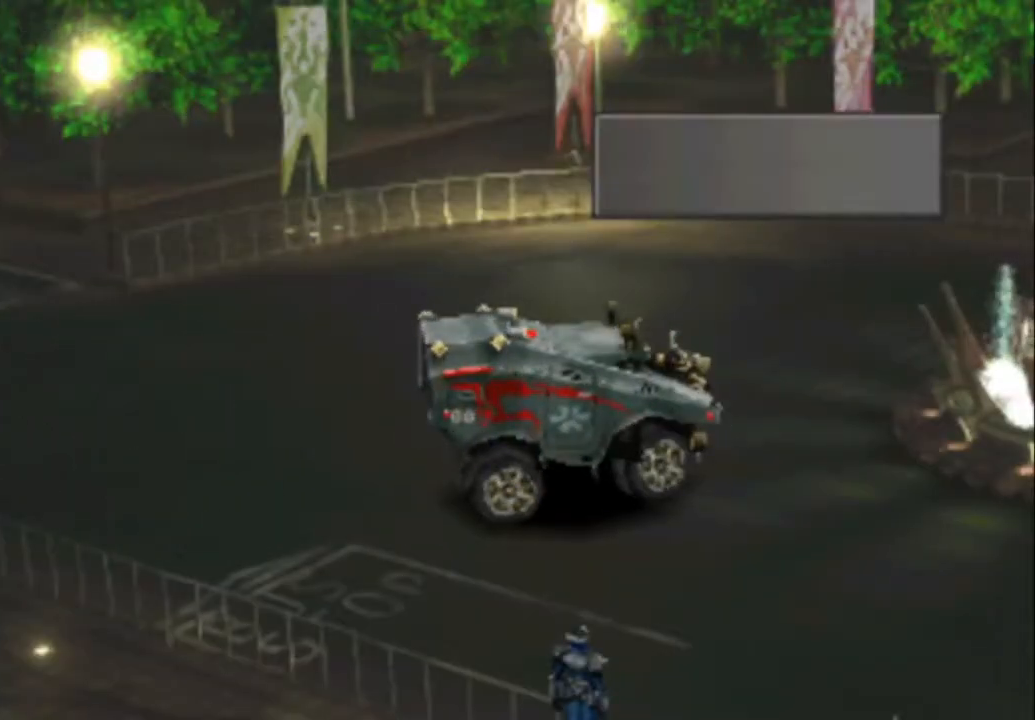
{"buttons": [], "button_events": [[133, "CIRCLE", "down"], [200, "CIRCLE", "up"]]}
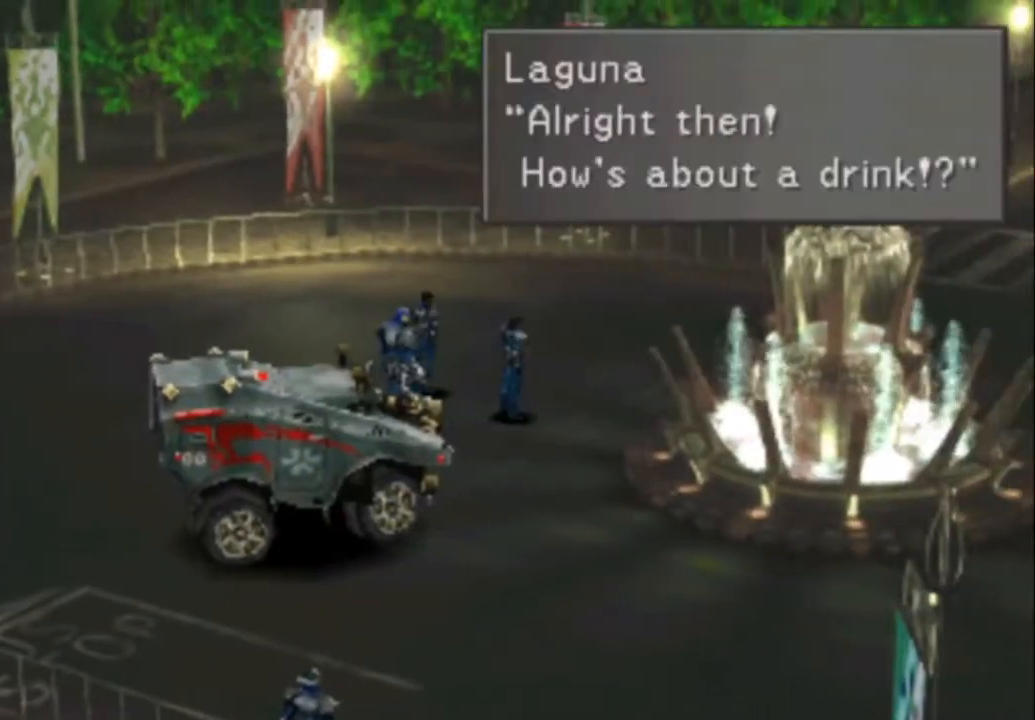
{"buttons": ["SQUARE"], "button_events": [[167, "CIRCLE", "down"], [250, "CIRCLE", "up"], [283, "SQUARE", "down"], [350, "CIRCLE", "down"], [433, "SQUARE", "up"], [450, "CIRCLE", "up"], [483, "SQUARE", "down"]]}
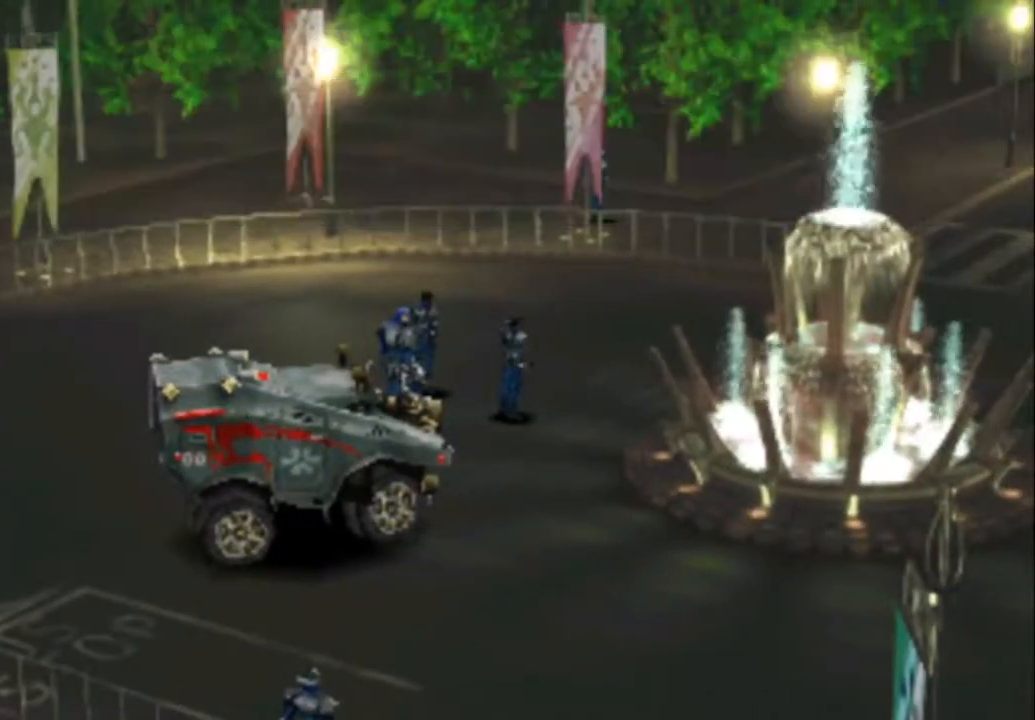
{"buttons": ["CIRCLE"], "button_events": [[17, "CIRCLE", "down"], [17, "SQUARE", "up"], [117, "CIRCLE", "up"], [183, "CIRCLE", "down"], [250, "CIRCLE", "up"], [317, "CIRCLE", "down"], [350, "CIRCLE", "up"], [450, "CIRCLE", "down"]]}
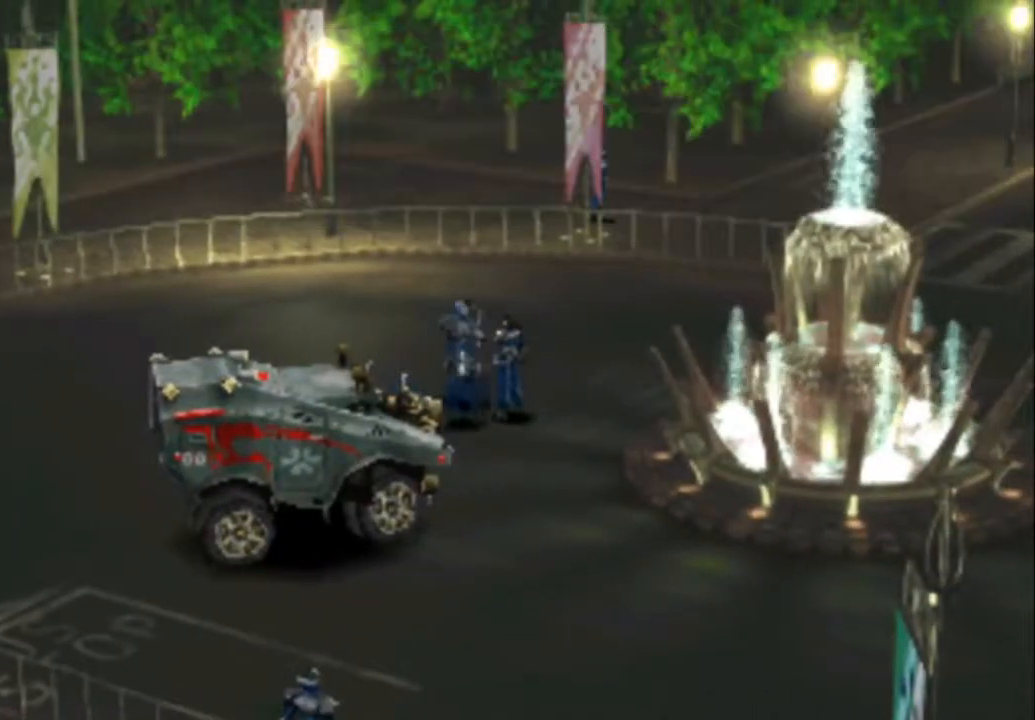
{"buttons": ["DPAD_DOWN", "DPAD_RIGHT"], "button_events": [[17, "CIRCLE", "up"], [100, "CIRCLE", "down"], [167, "CIRCLE", "up"], [467, "DPAD_DOWN", "down"], [467, "DPAD_RIGHT", "down"]]}
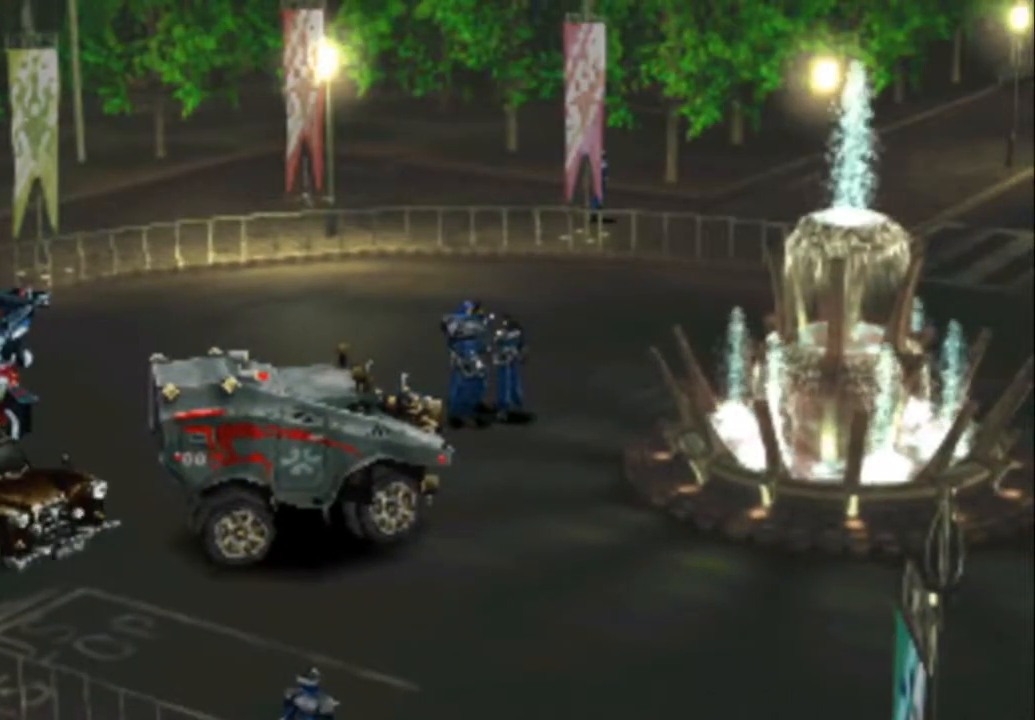
{"buttons": ["DPAD_DOWN", "DPAD_RIGHT"], "button_events": []}
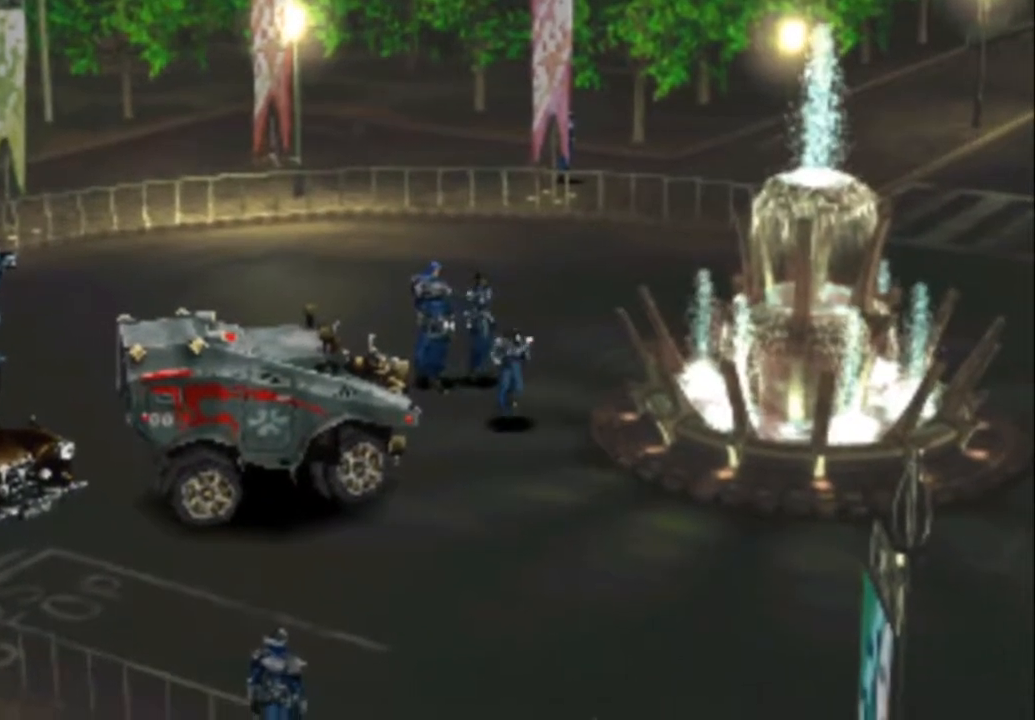
{"buttons": ["DPAD_RIGHT"], "button_events": [[283, "DPAD_DOWN", "up"]]}
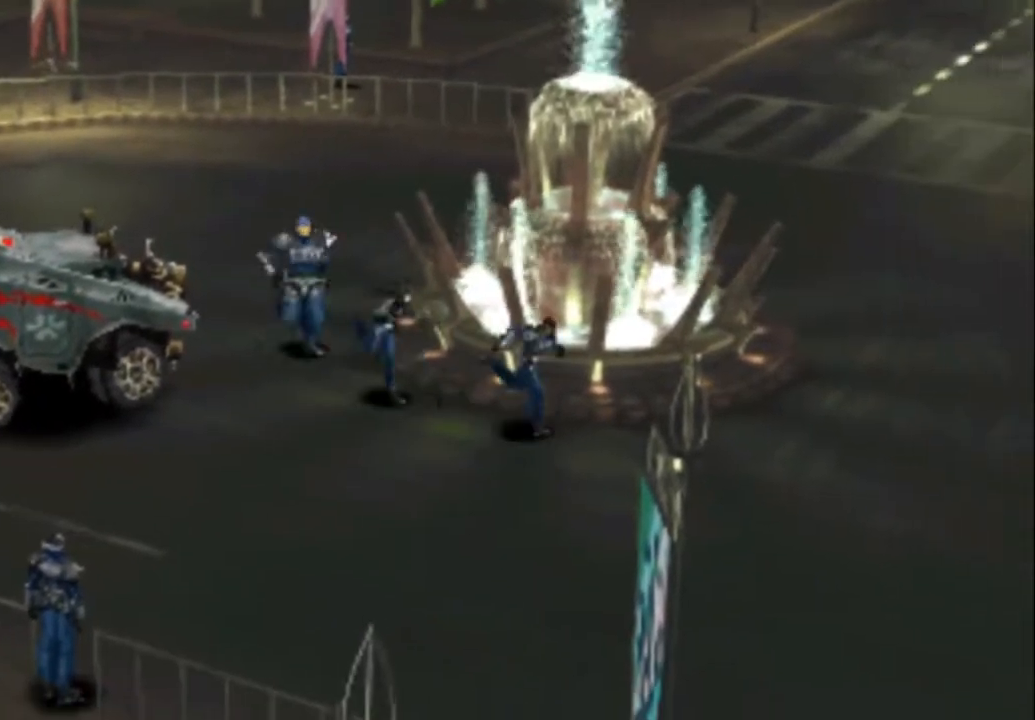
{"buttons": ["DPAD_RIGHT"], "button_events": []}
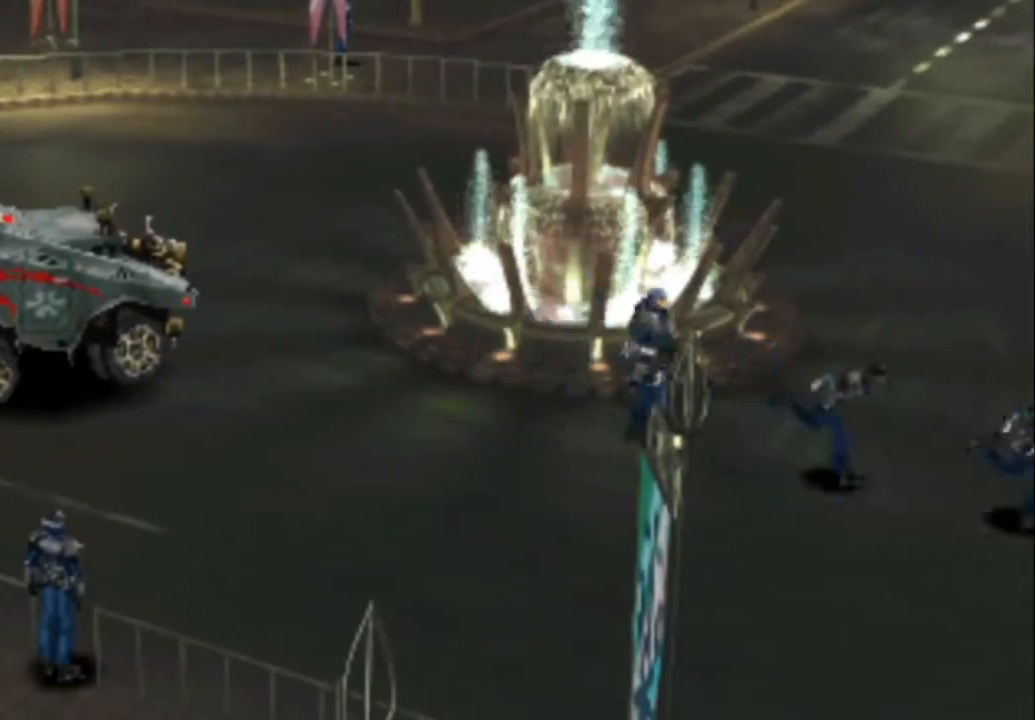
{"buttons": ["DPAD_UP"], "button_events": [[300, "DPAD_RIGHT", "up"], [433, "DPAD_UP", "down"]]}
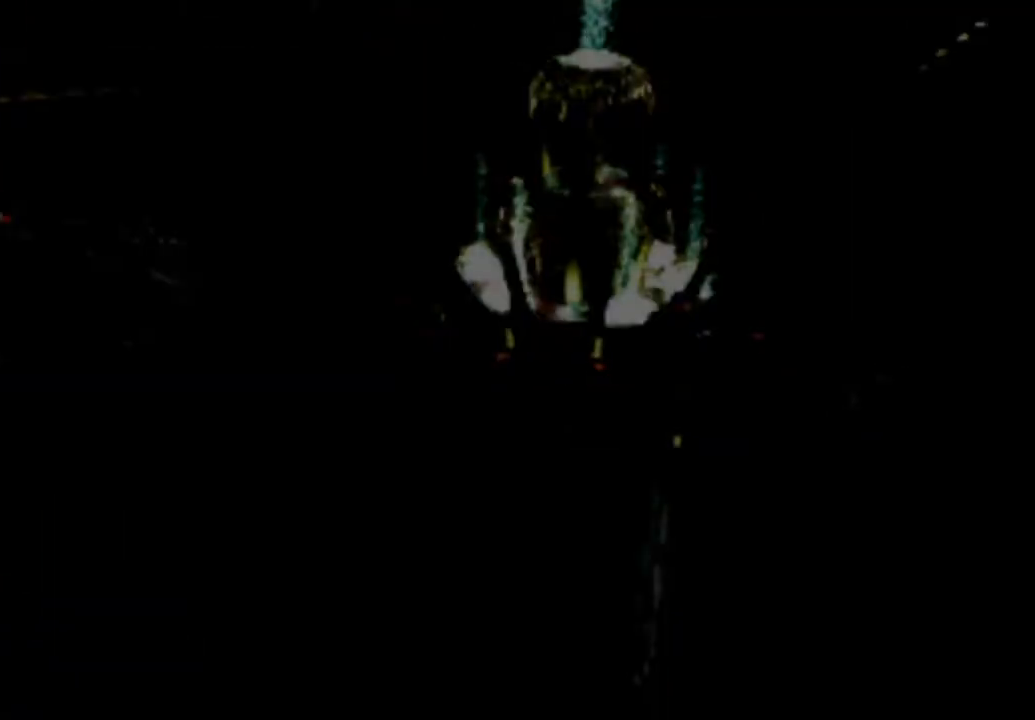
{"buttons": ["DPAD_UP"], "button_events": []}
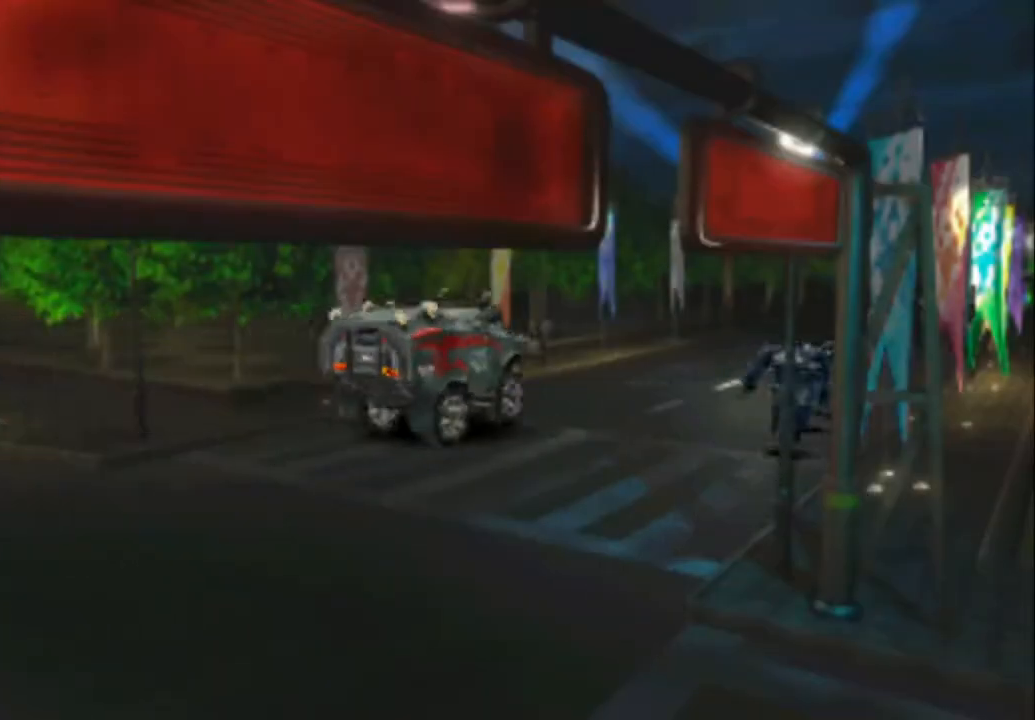
{"buttons": ["DPAD_UP"], "button_events": []}
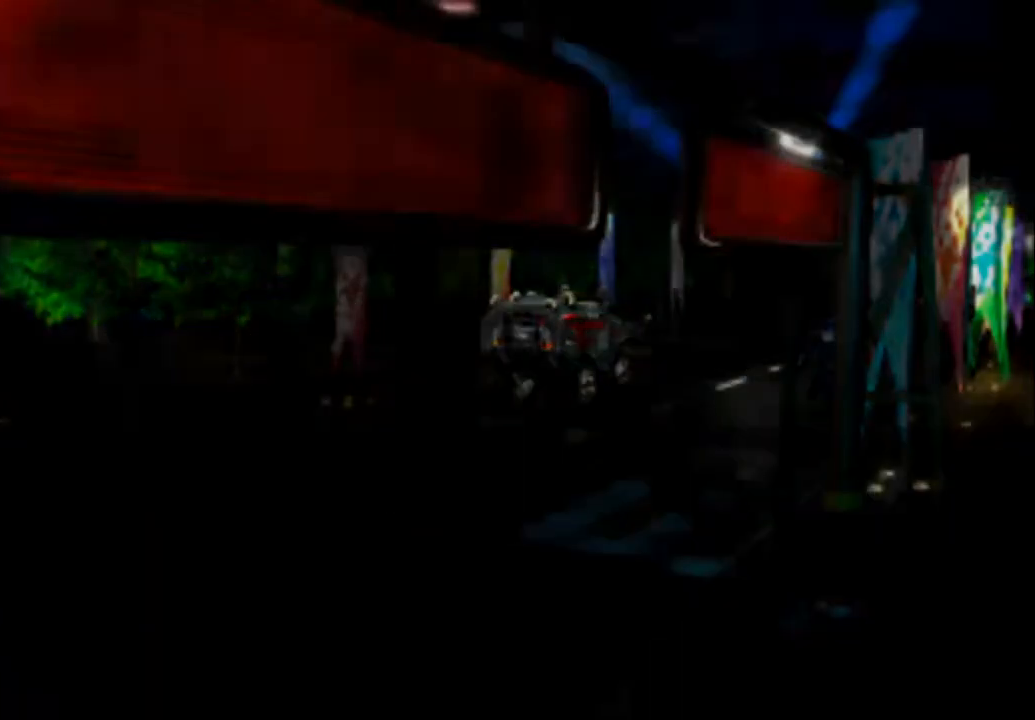
{"buttons": ["DPAD_DOWN", "DPAD_LEFT"], "button_events": [[233, "DPAD_UP", "up"], [333, "DPAD_DOWN", "down"], [367, "DPAD_LEFT", "down"]]}
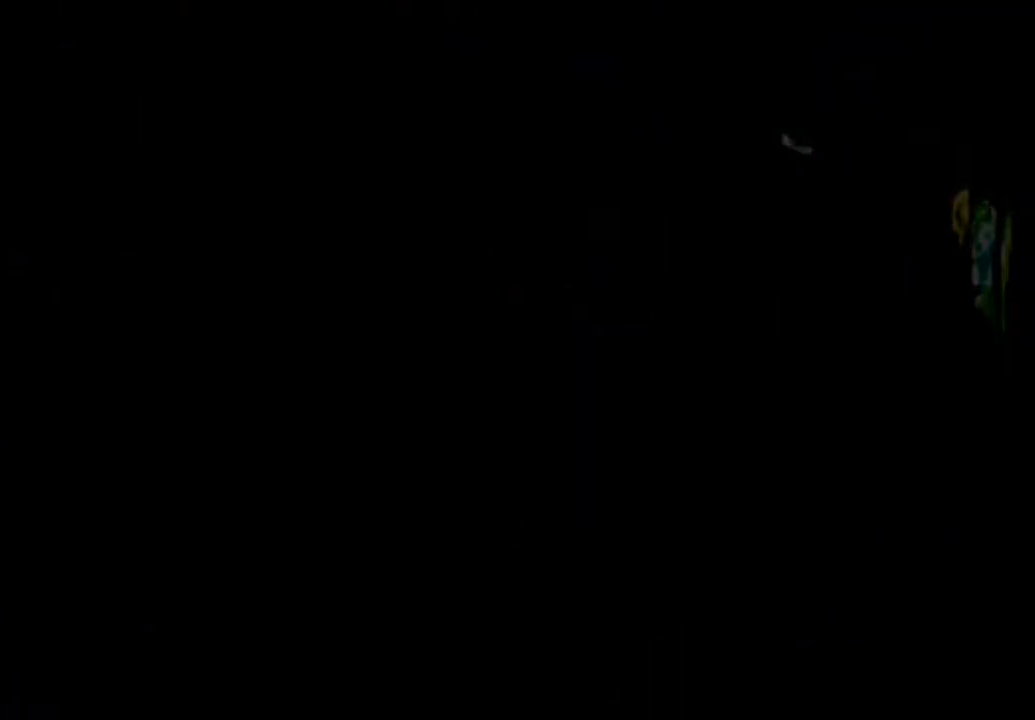
{"buttons": ["DPAD_DOWN", "DPAD_LEFT"], "button_events": []}